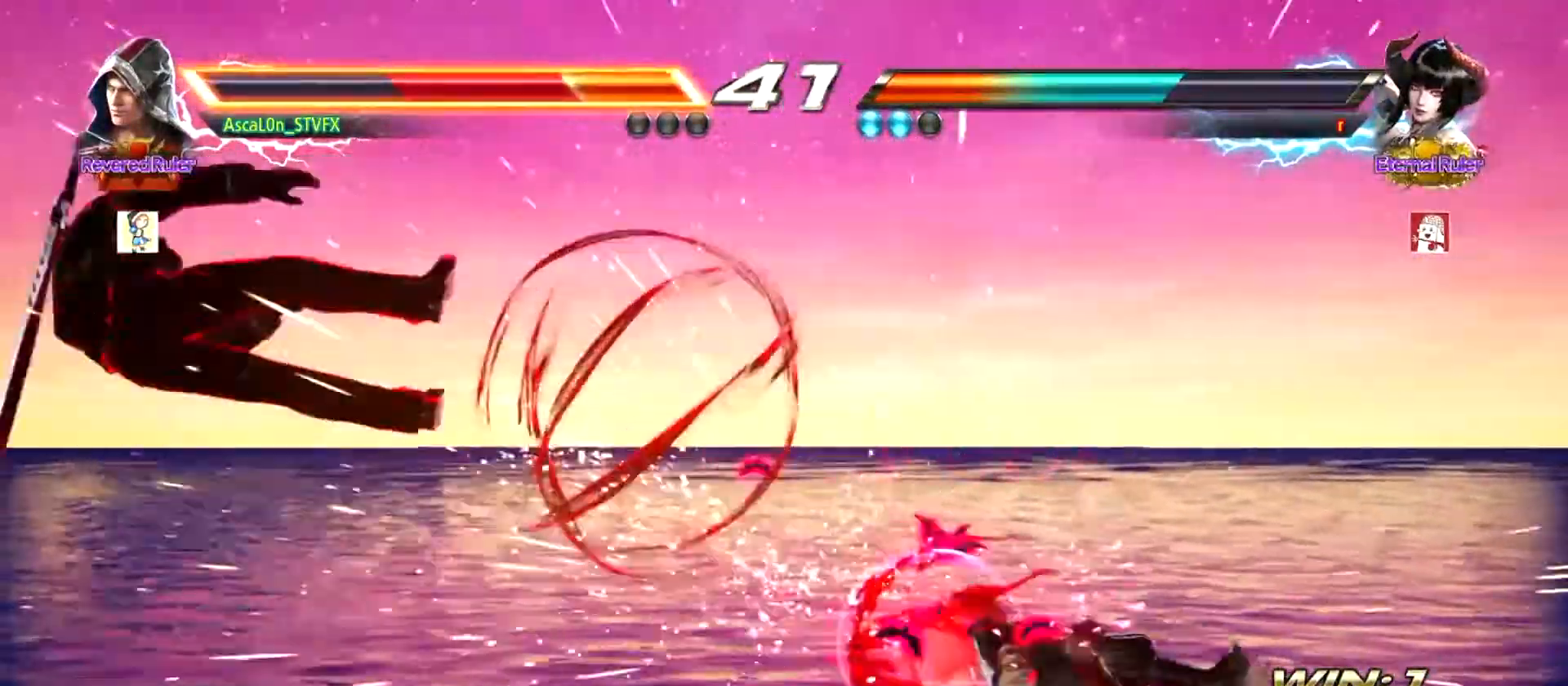
Gameplay with a controller (arcade stick); each line is a JSON object with the inputs held at the frame after it. "events" lists button and stick changes between this image and that frame as [ms after this image, input, new state], when the widget could be followed in between. Not read: L3 R3.
{"buttons": [], "left_stick": "left", "events": []}
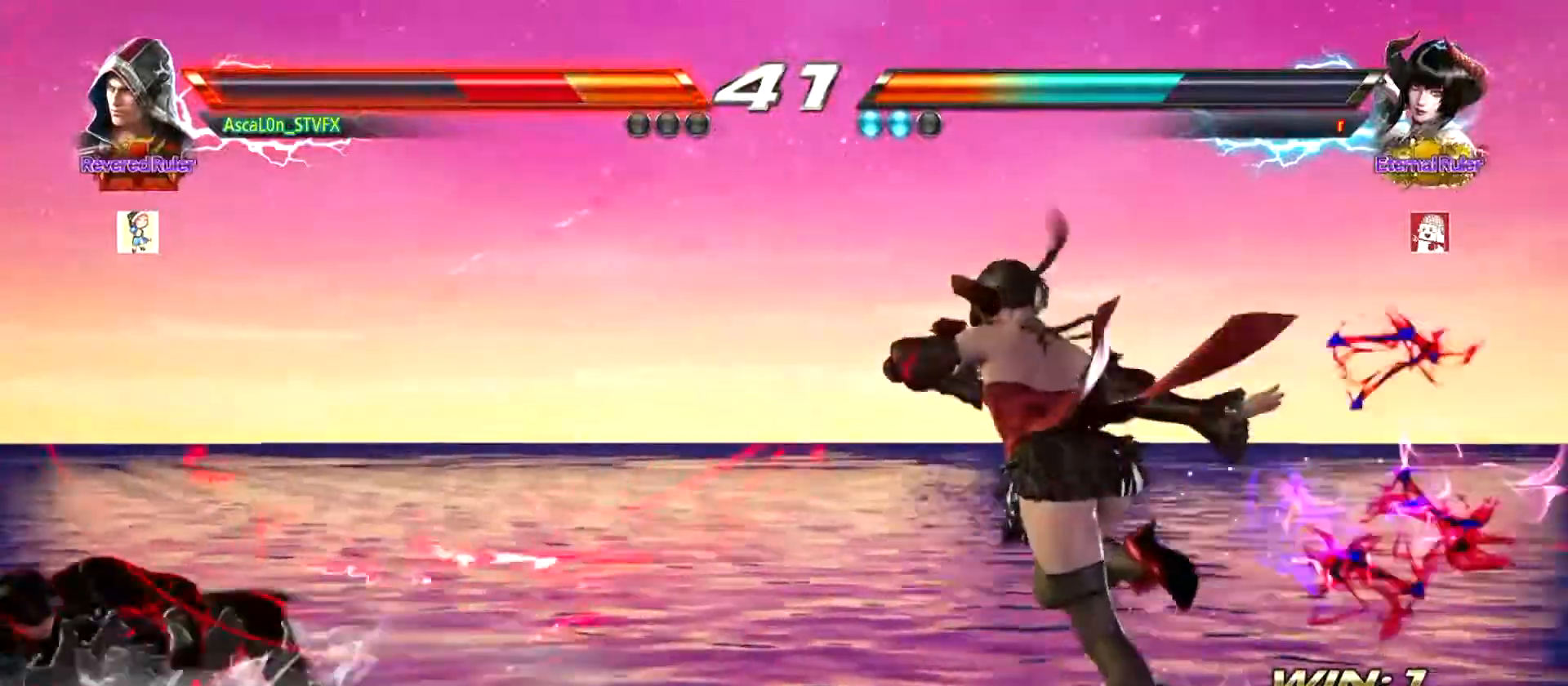
{"buttons": [], "left_stick": "down-left", "events": [[283, "left_stick", "center"], [333, "left_stick", "left"], [467, "left_stick", "down-left"]]}
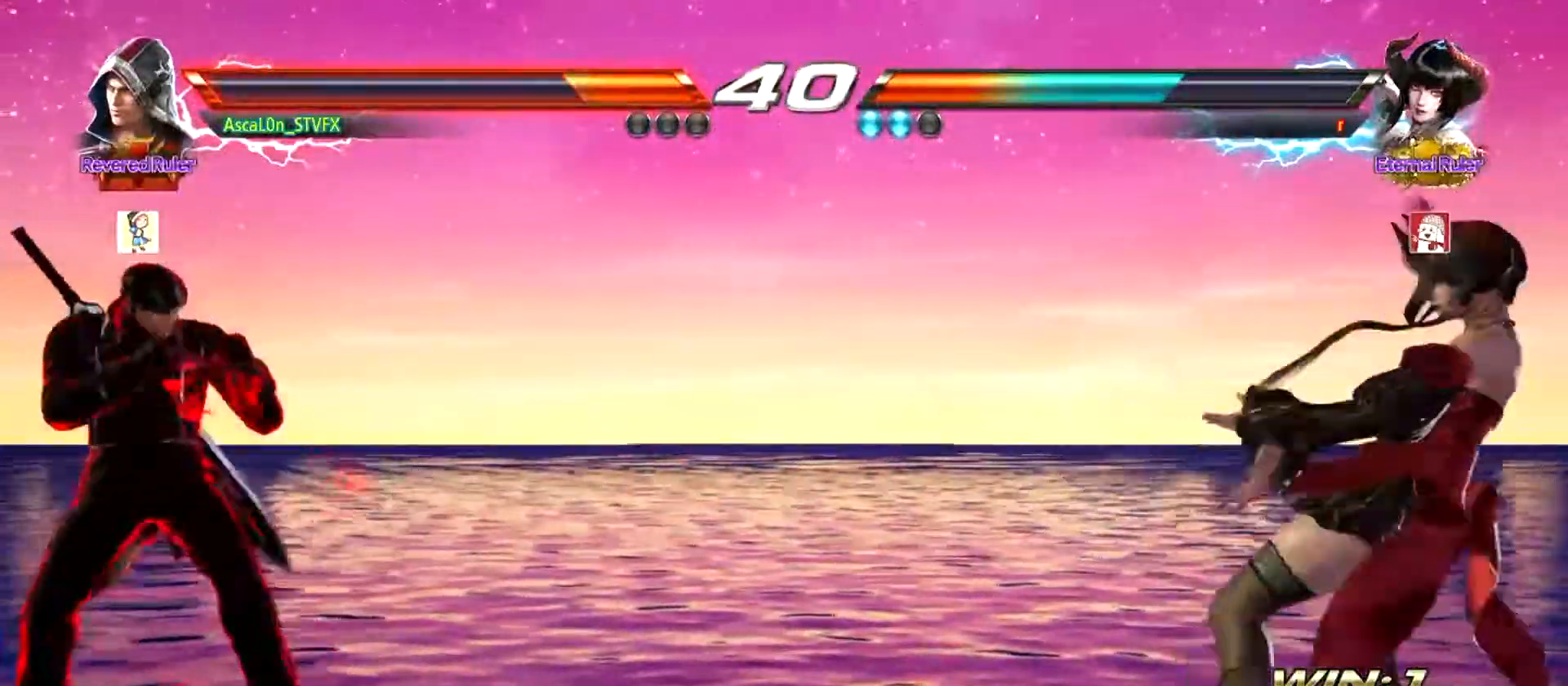
{"buttons": [], "left_stick": "up", "events": [[17, "left_stick", "center"], [484, "left_stick", "up"]]}
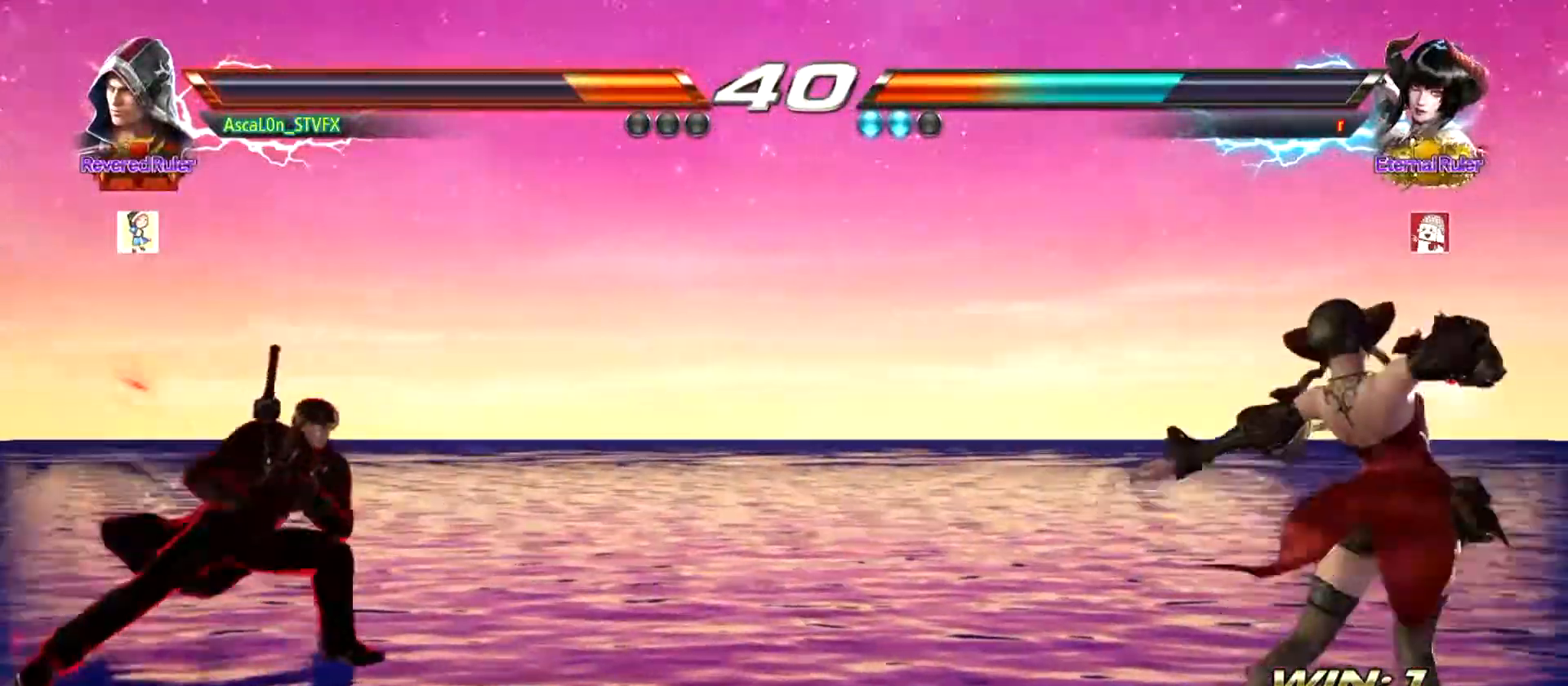
{"buttons": [], "left_stick": "left", "events": [[133, "left_stick", "center"], [183, "left_stick", "right"], [250, "left_stick", "center"], [400, "left_stick", "left"]]}
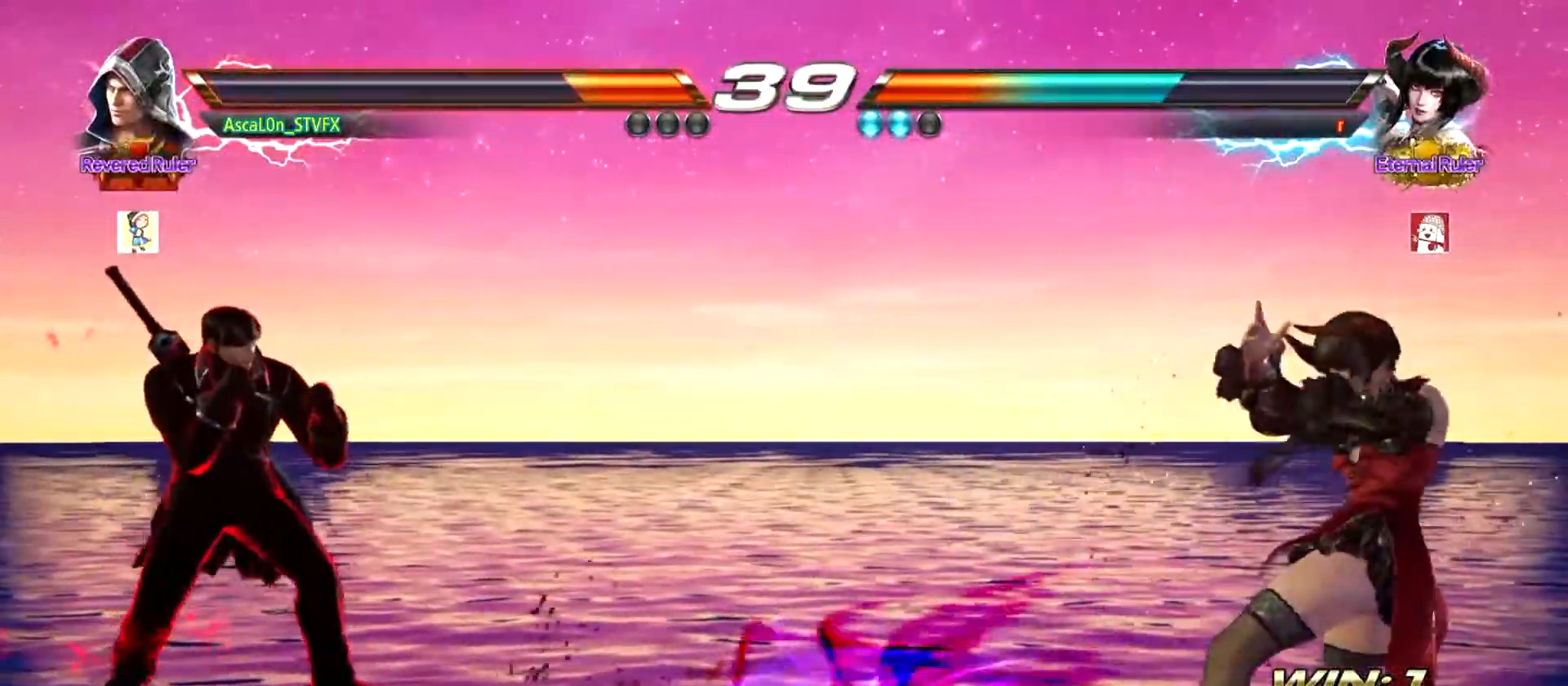
{"buttons": [], "left_stick": "center", "events": [[17, "left_stick", "center"], [417, "left_stick", "up"], [484, "left_stick", "center"]]}
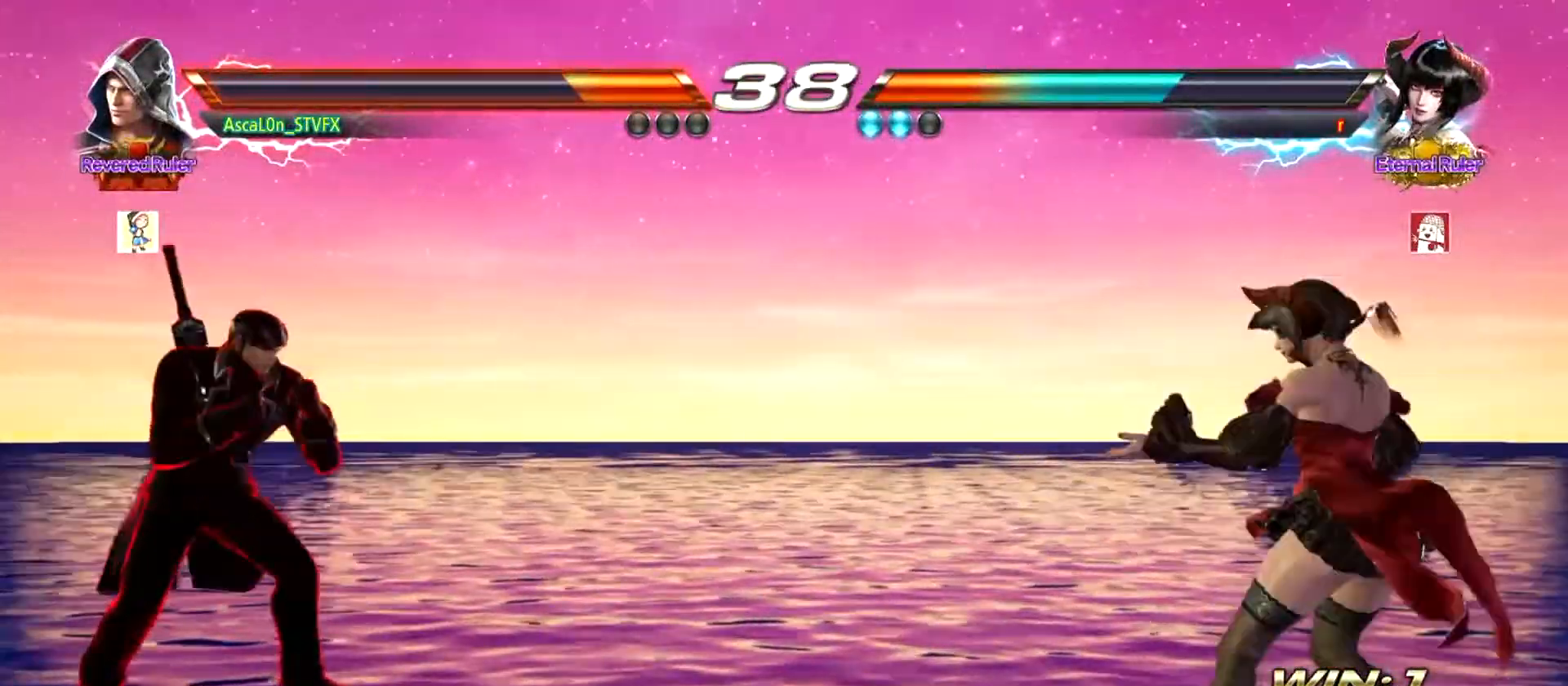
{"buttons": [], "left_stick": "center", "events": [[100, "left_stick", "up"], [283, "left_stick", "center"], [400, "left_stick", "left"], [467, "left_stick", "center"]]}
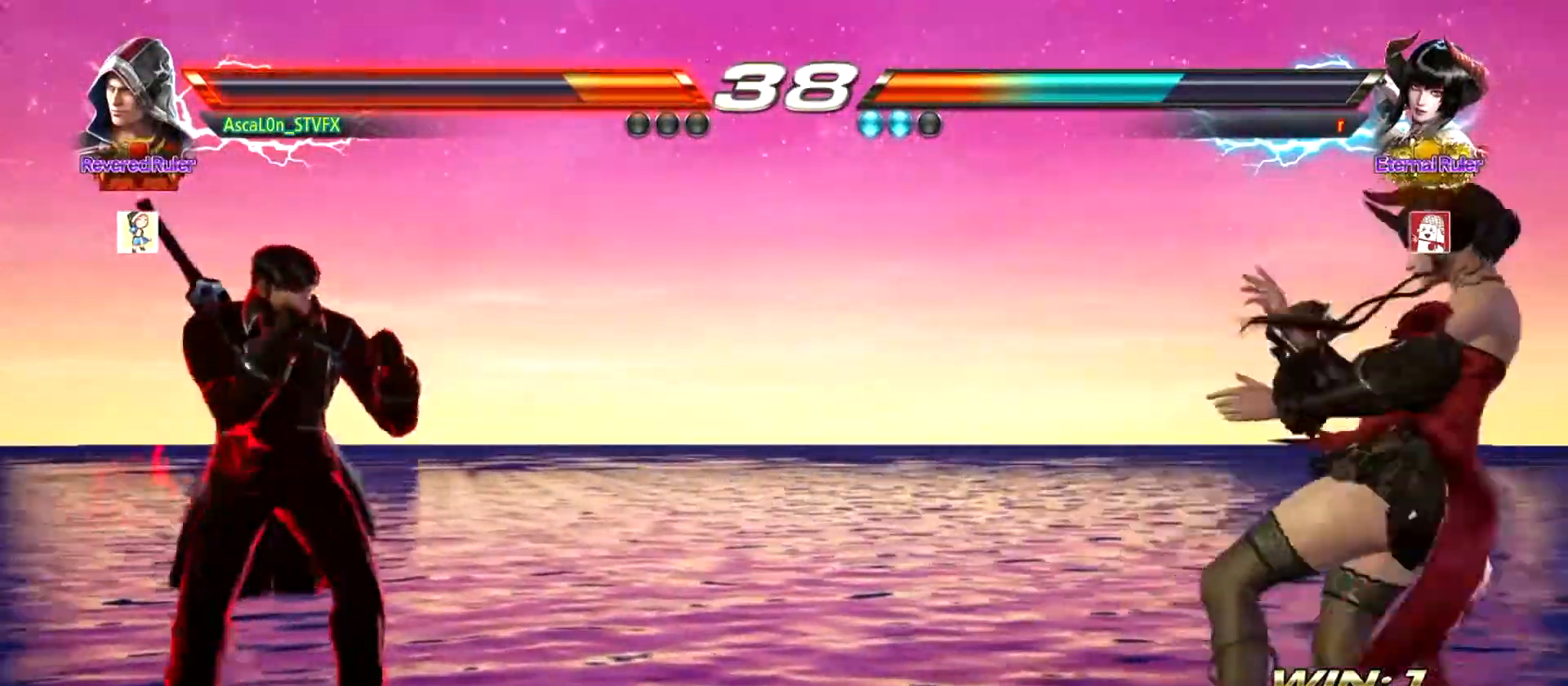
{"buttons": ["TRIANGLE"], "left_stick": "center", "events": [[84, "left_stick", "right"], [150, "CROSS", "down"], [167, "CROSS", "up"], [200, "left_stick", "center"], [351, "TRIANGLE", "down"], [384, "TRIANGLE", "up"], [484, "TRIANGLE", "down"]]}
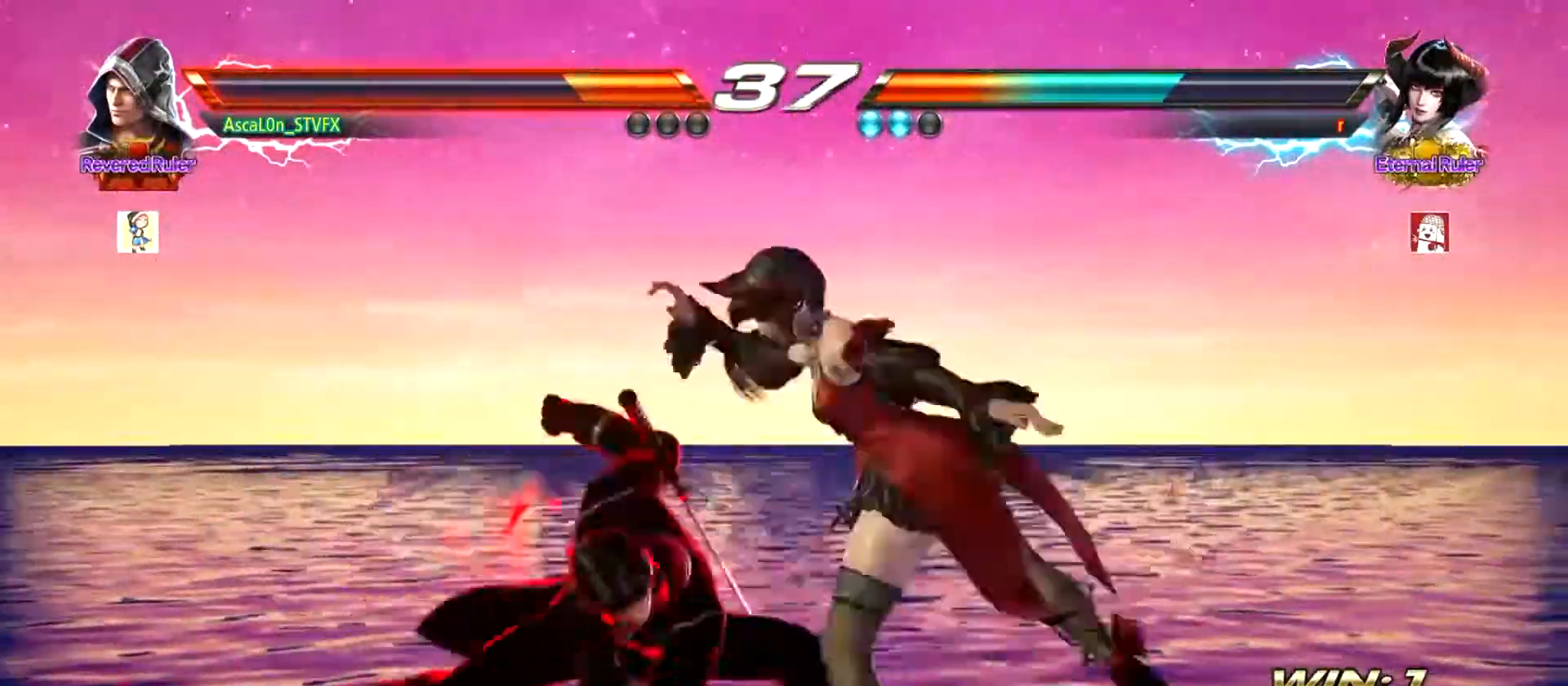
{"buttons": [], "left_stick": "left", "events": [[33, "TRIANGLE", "up"], [467, "left_stick", "left"]]}
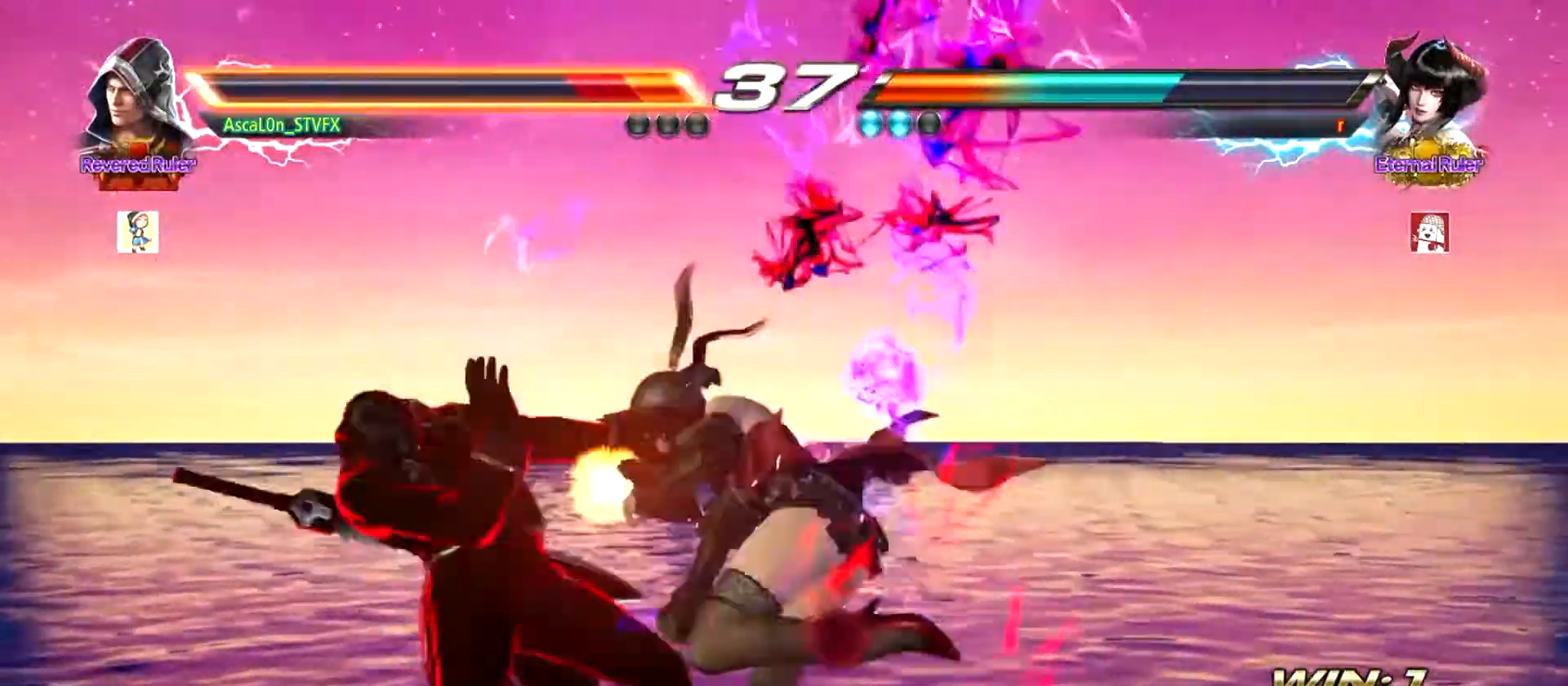
{"buttons": [], "left_stick": "center", "events": [[384, "left_stick", "center"], [451, "SQUARE", "down"], [501, "SQUARE", "up"]]}
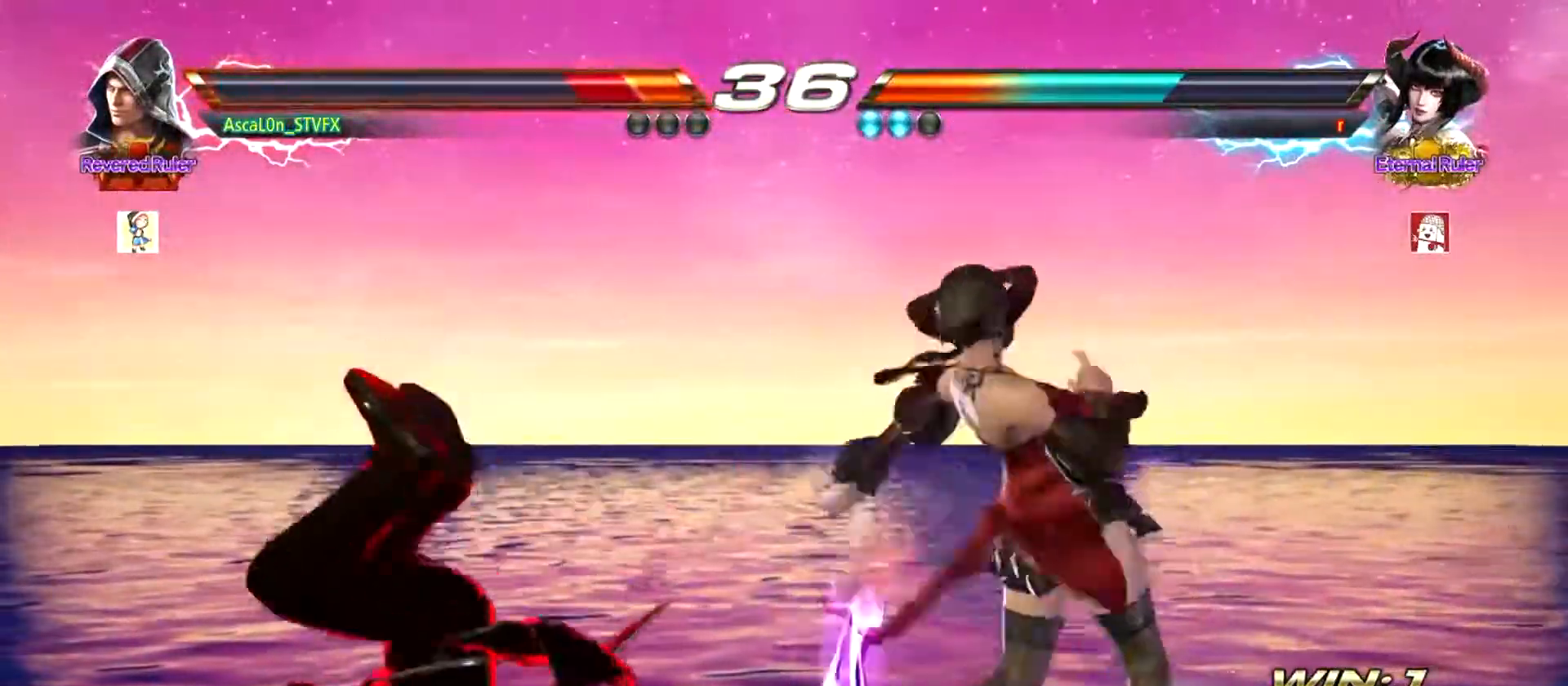
{"buttons": [], "left_stick": "center", "events": [[66, "SQUARE", "down"], [133, "SQUARE", "up"], [183, "SQUARE", "down"], [217, "SQUARE", "up"], [317, "SQUARE", "down"], [367, "SQUARE", "up"], [434, "SQUARE", "down"], [500, "SQUARE", "up"]]}
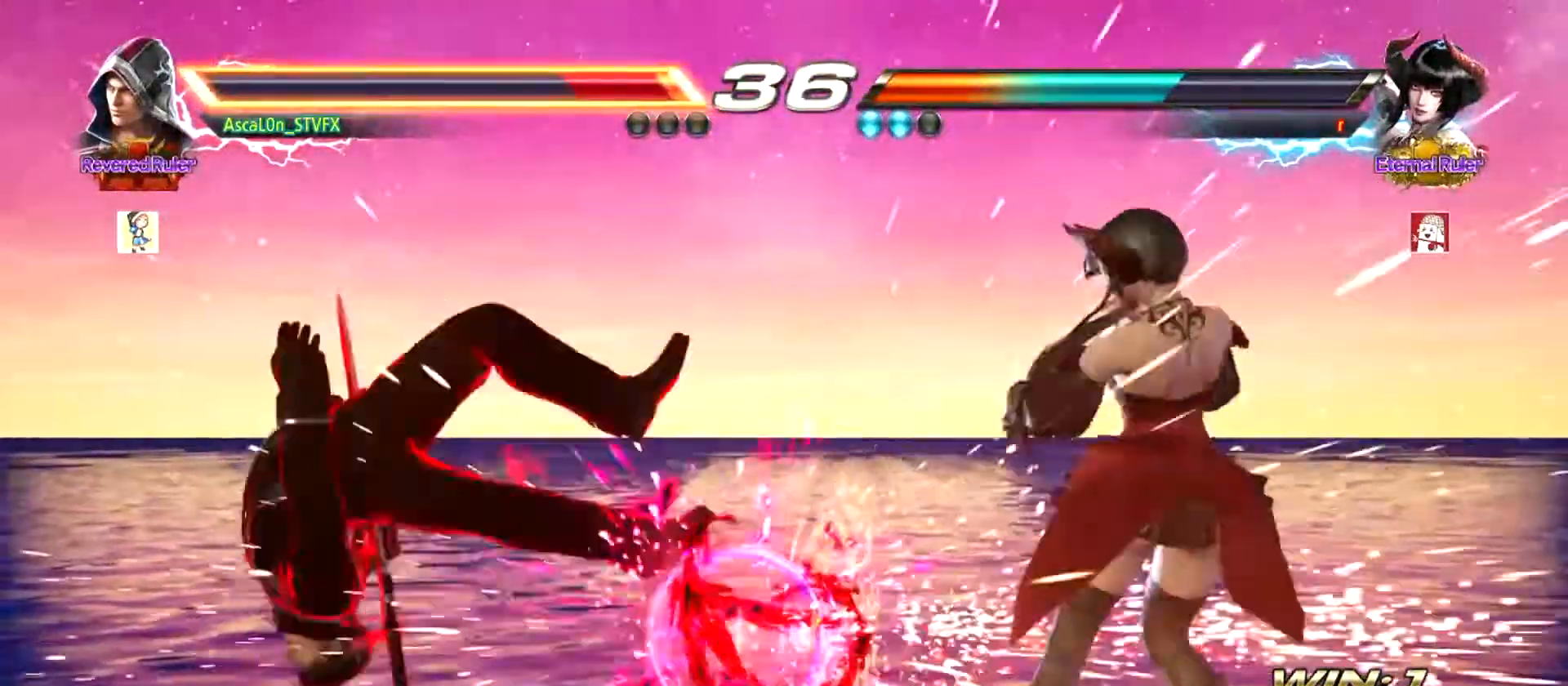
{"buttons": [], "left_stick": "left", "events": [[17, "left_stick", "left"], [50, "SQUARE", "down"], [117, "SQUARE", "up"], [167, "SQUARE", "down"], [234, "SQUARE", "up"], [334, "SQUARE", "down"], [384, "SQUARE", "up"], [451, "SQUARE", "down"], [501, "SQUARE", "up"]]}
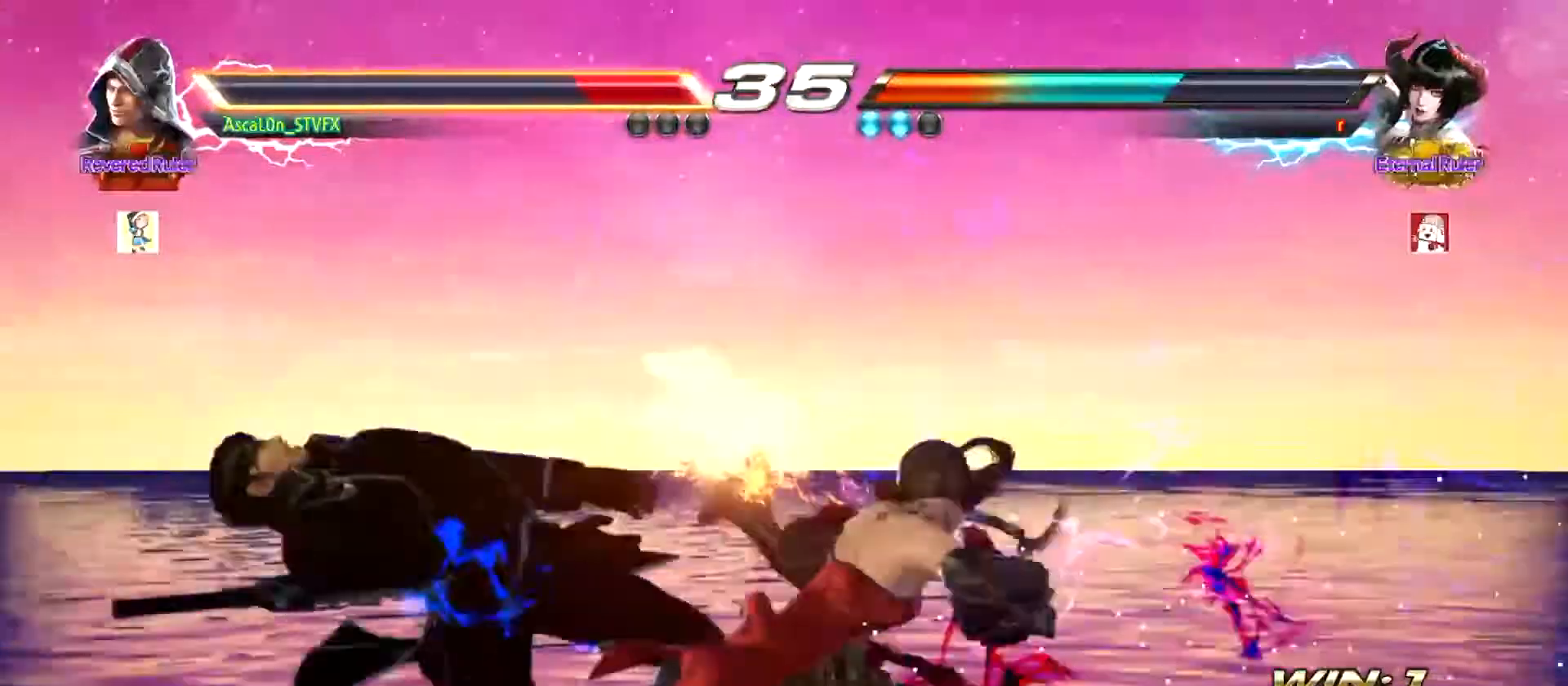
{"buttons": [], "left_stick": "center", "events": [[100, "SQUARE", "down"], [183, "SQUARE", "up"], [250, "SQUARE", "down"], [317, "SQUARE", "up"], [367, "left_stick", "center"]]}
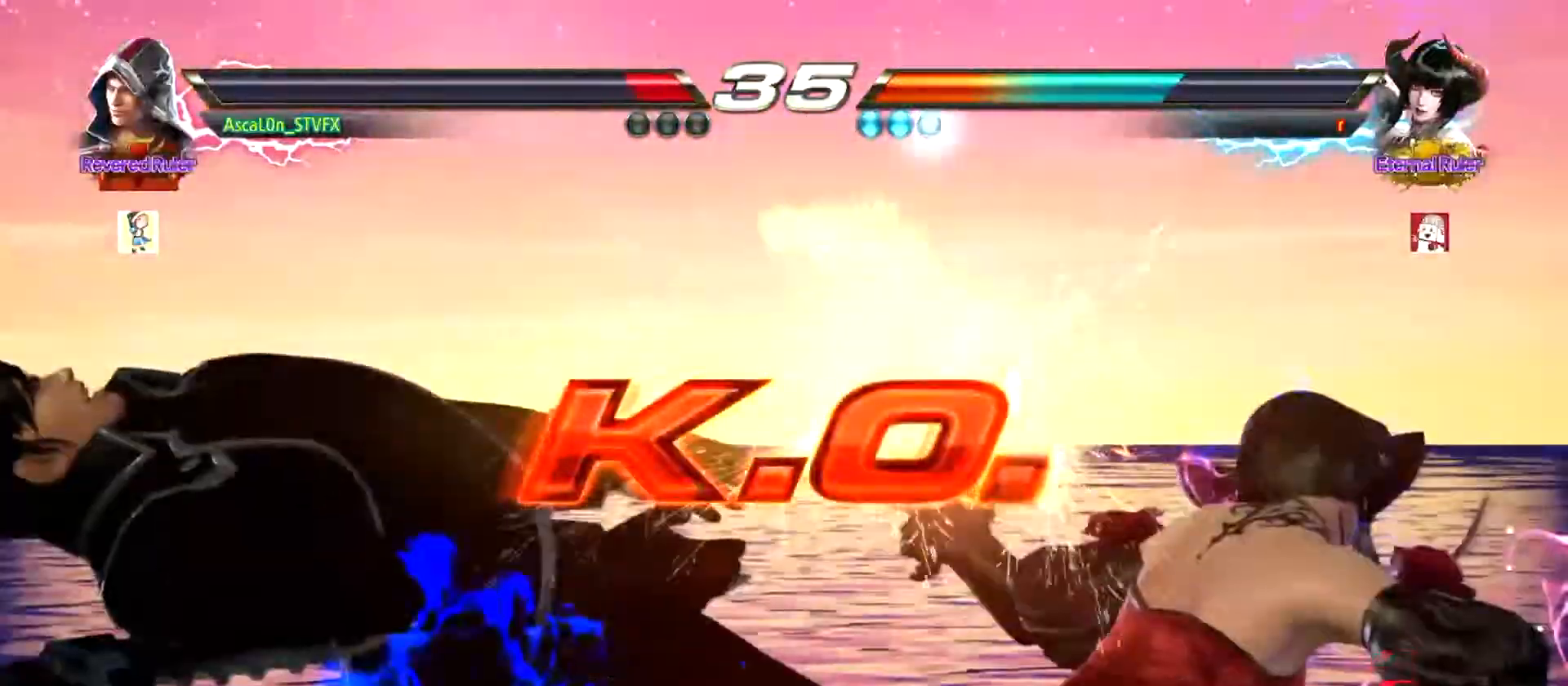
{"buttons": [], "left_stick": "center", "events": []}
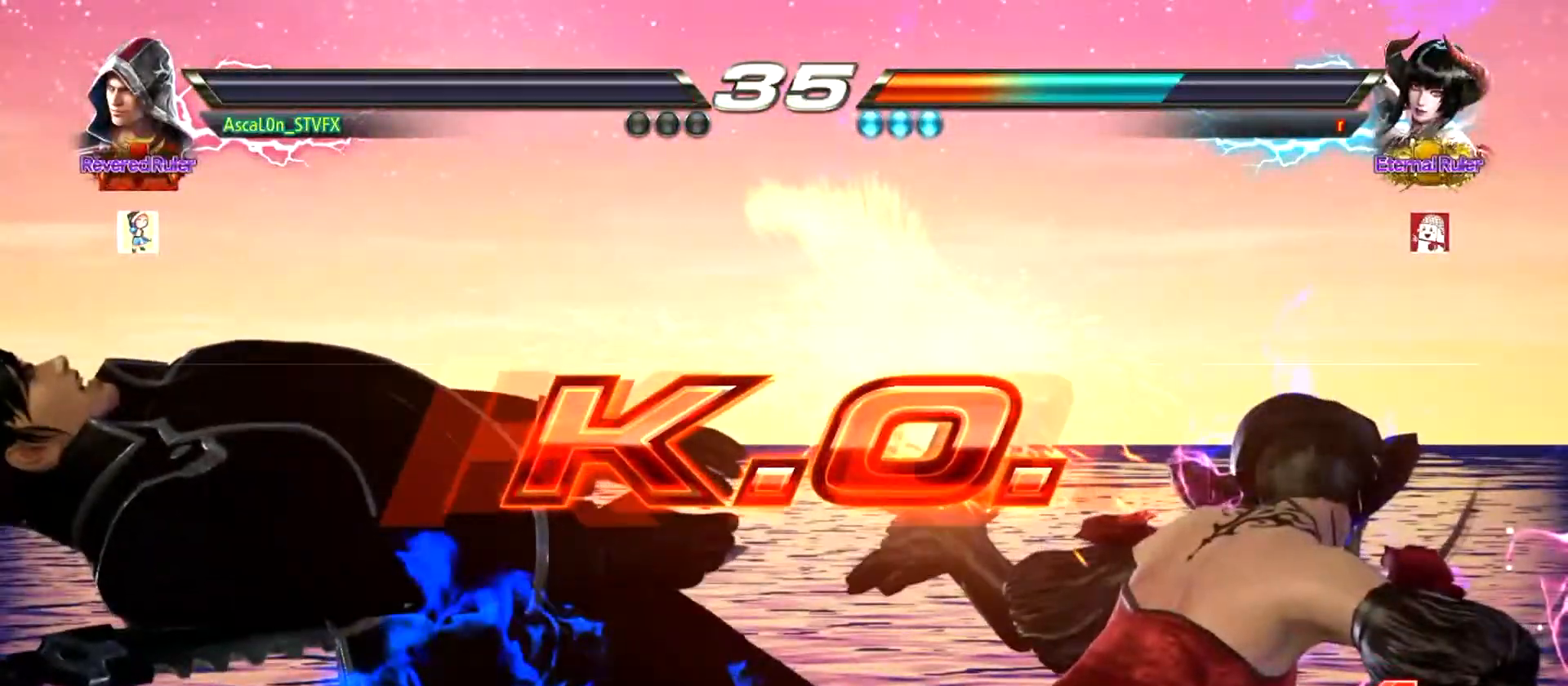
{"buttons": [], "left_stick": "center", "events": [[250, "CROSS", "down"], [317, "CROSS", "up"], [400, "CROSS", "down"], [434, "CROSS", "up"]]}
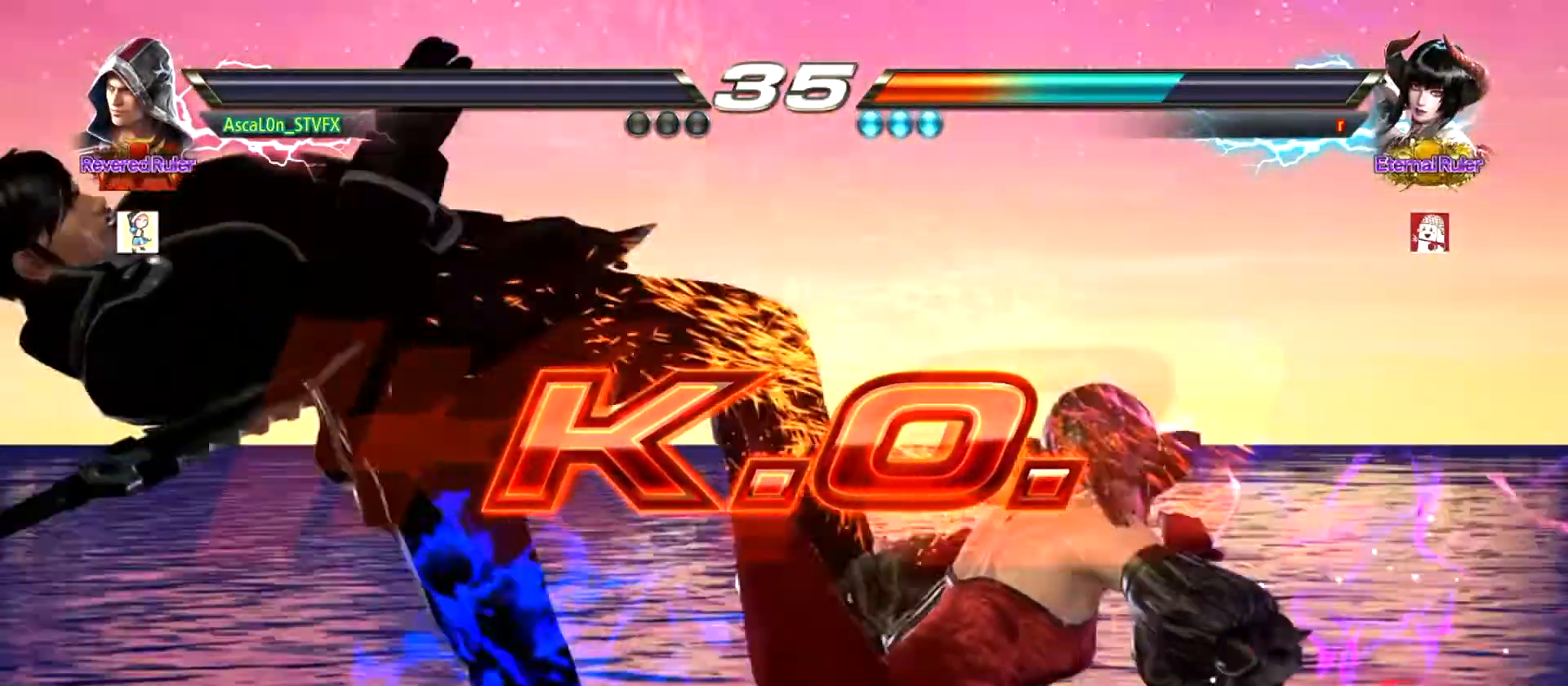
{"buttons": [], "left_stick": "center", "events": [[17, "CROSS", "down"], [84, "CROSS", "up"], [117, "CROSS", "down"], [167, "CROSS", "up"], [417, "CROSS", "down"], [501, "CROSS", "up"]]}
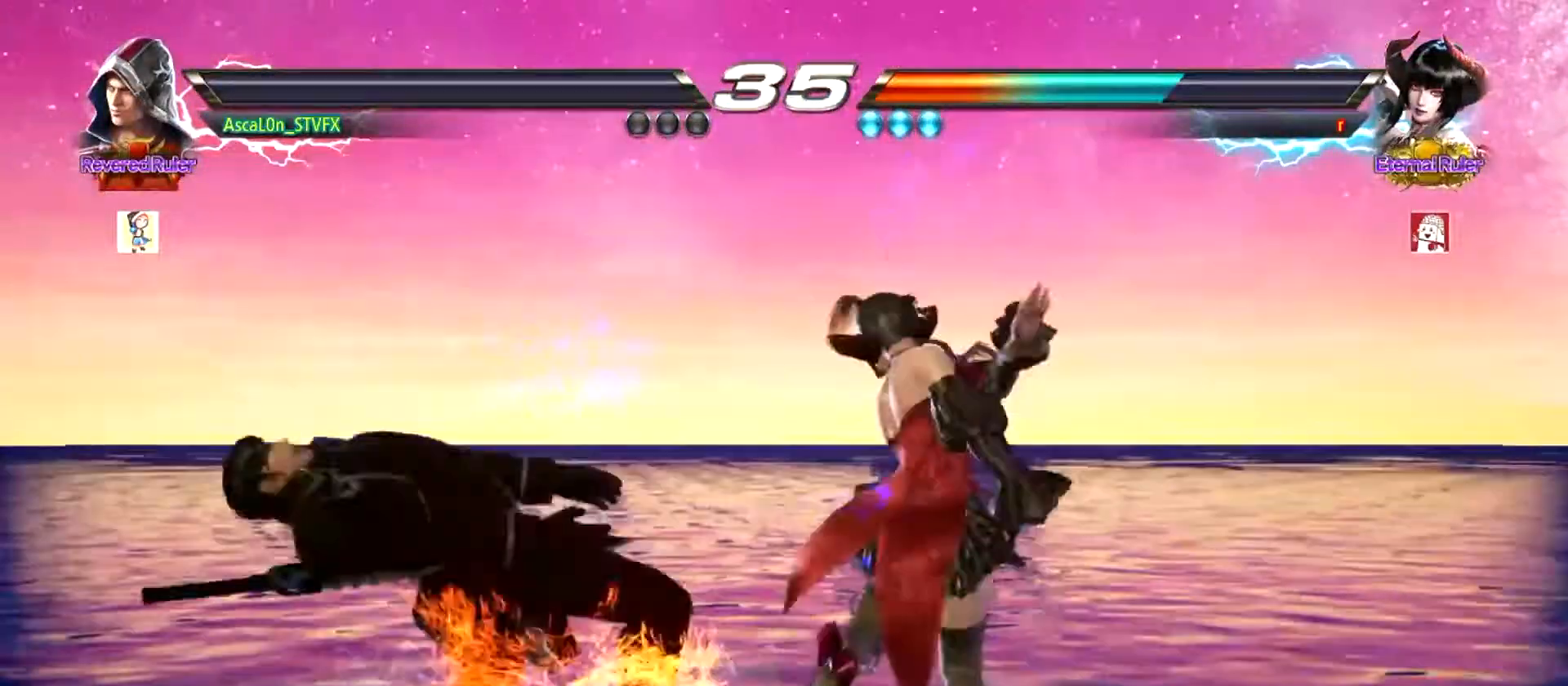
{"buttons": ["CROSS"], "left_stick": "center", "events": [[33, "CROSS", "down"], [100, "CROSS", "up"], [167, "CROSS", "down"], [217, "CROSS", "up"], [317, "CROSS", "down"], [367, "CROSS", "up"], [433, "CROSS", "down"]]}
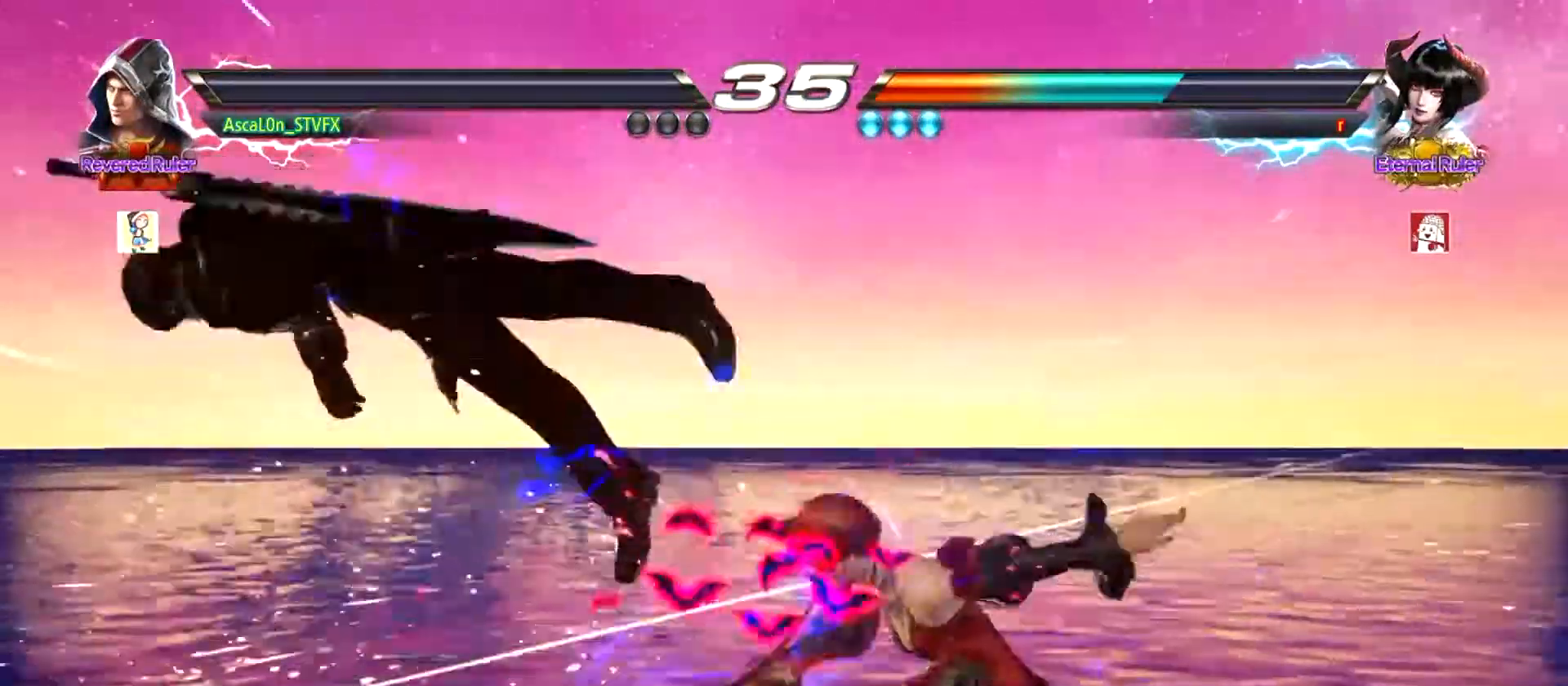
{"buttons": ["CROSS"], "left_stick": "center", "events": [[200, "CROSS", "up"], [301, "CROSS", "down"], [334, "CROSS", "up"], [417, "CROSS", "down"], [451, "CROSS", "up"], [501, "CROSS", "down"]]}
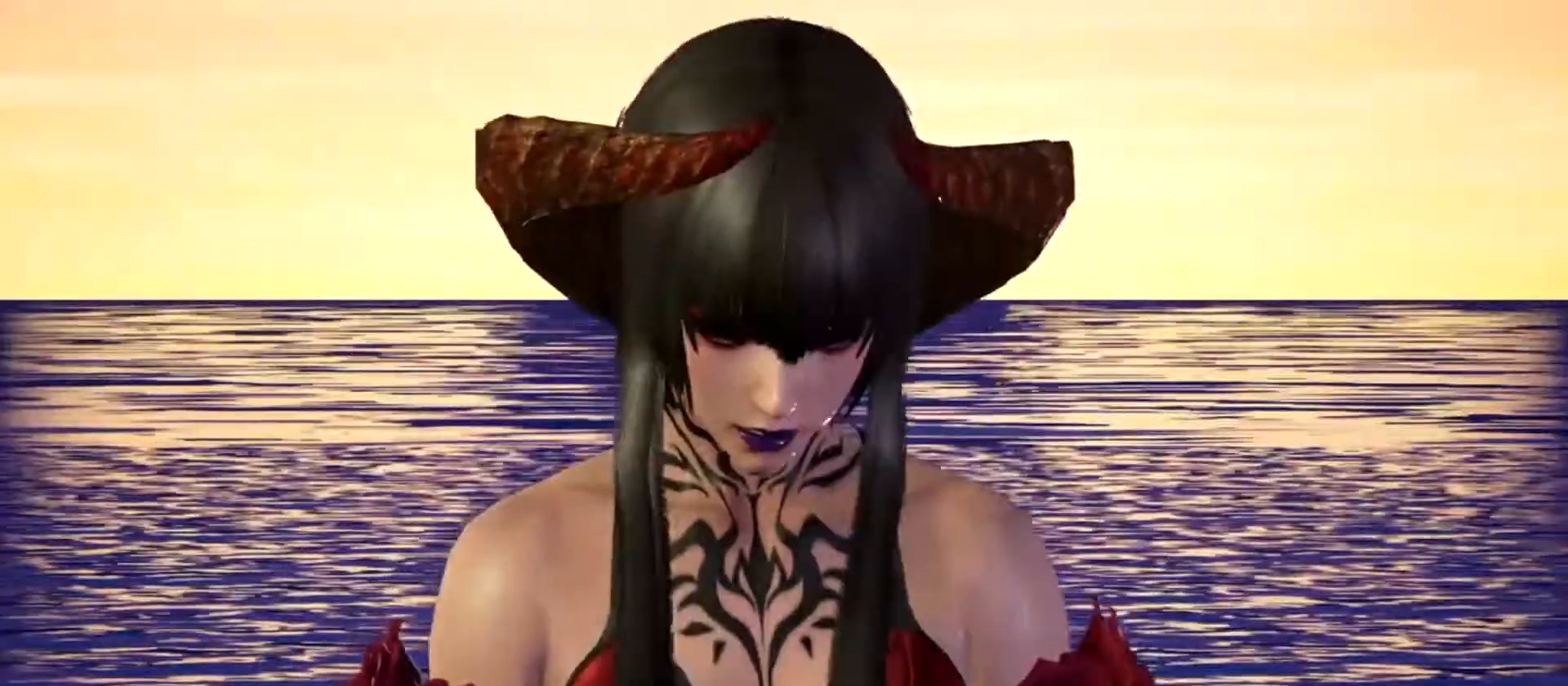
{"buttons": ["CROSS"], "left_stick": "center", "events": [[66, "CROSS", "up"], [133, "CROSS", "down"], [183, "CROSS", "up"], [233, "CROSS", "down"], [300, "CROSS", "up"], [350, "CROSS", "down"], [417, "CROSS", "up"], [484, "CROSS", "down"]]}
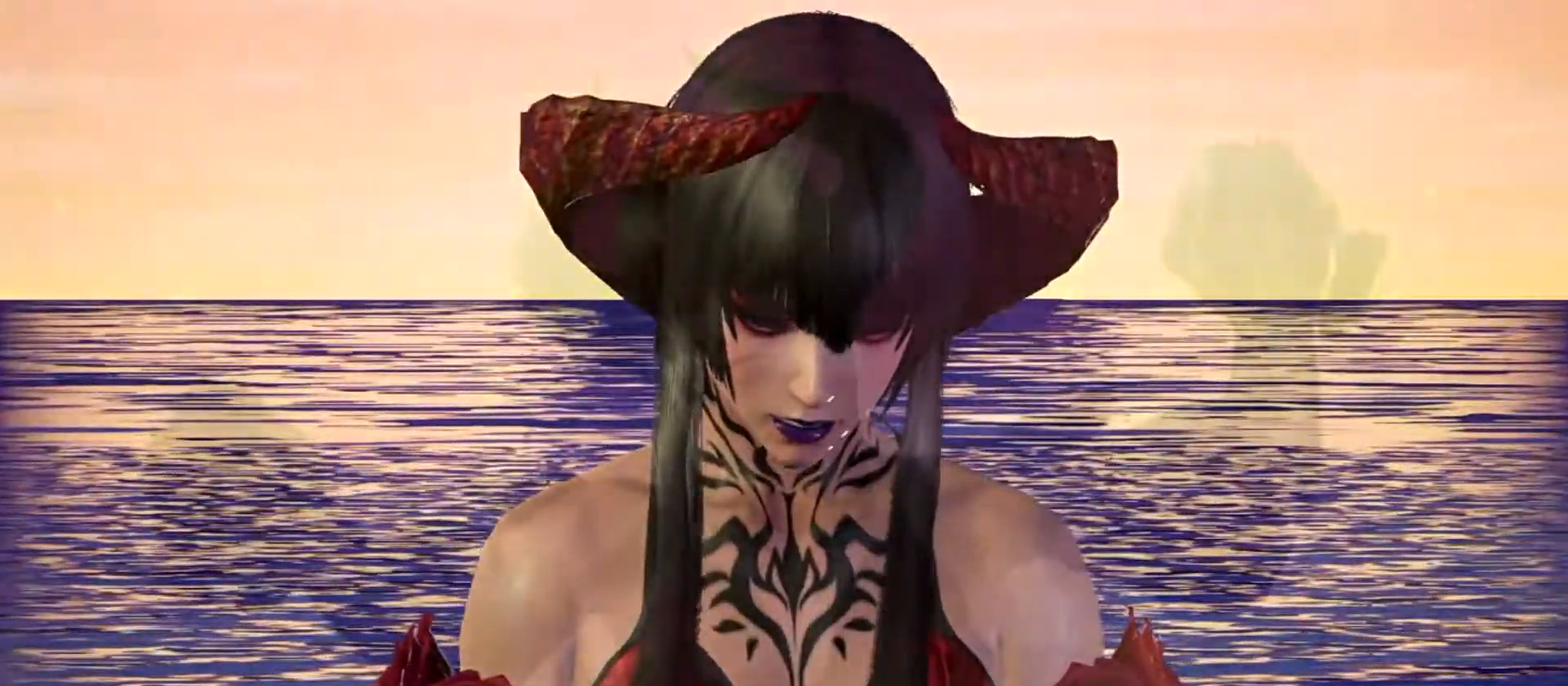
{"buttons": ["CROSS"], "left_stick": "center", "events": [[34, "CROSS", "up"], [100, "CROSS", "down"], [134, "CROSS", "up"], [217, "CROSS", "down"], [284, "CROSS", "up"], [317, "CROSS", "down"], [367, "CROSS", "up"], [467, "CROSS", "down"]]}
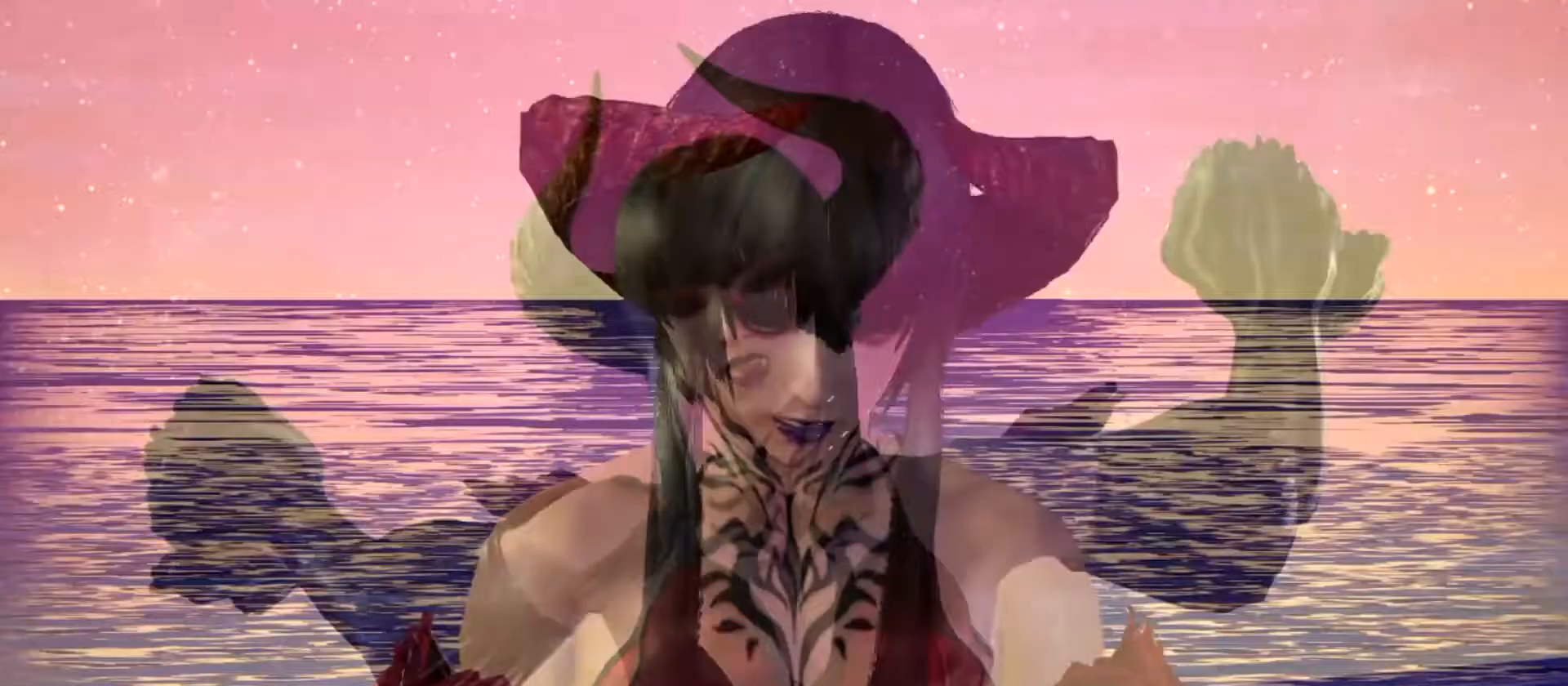
{"buttons": [], "left_stick": "left", "events": [[16, "CROSS", "up"], [83, "CROSS", "down"], [117, "CROSS", "up"], [350, "left_stick", "left"], [417, "left_stick", "center"], [500, "left_stick", "left"]]}
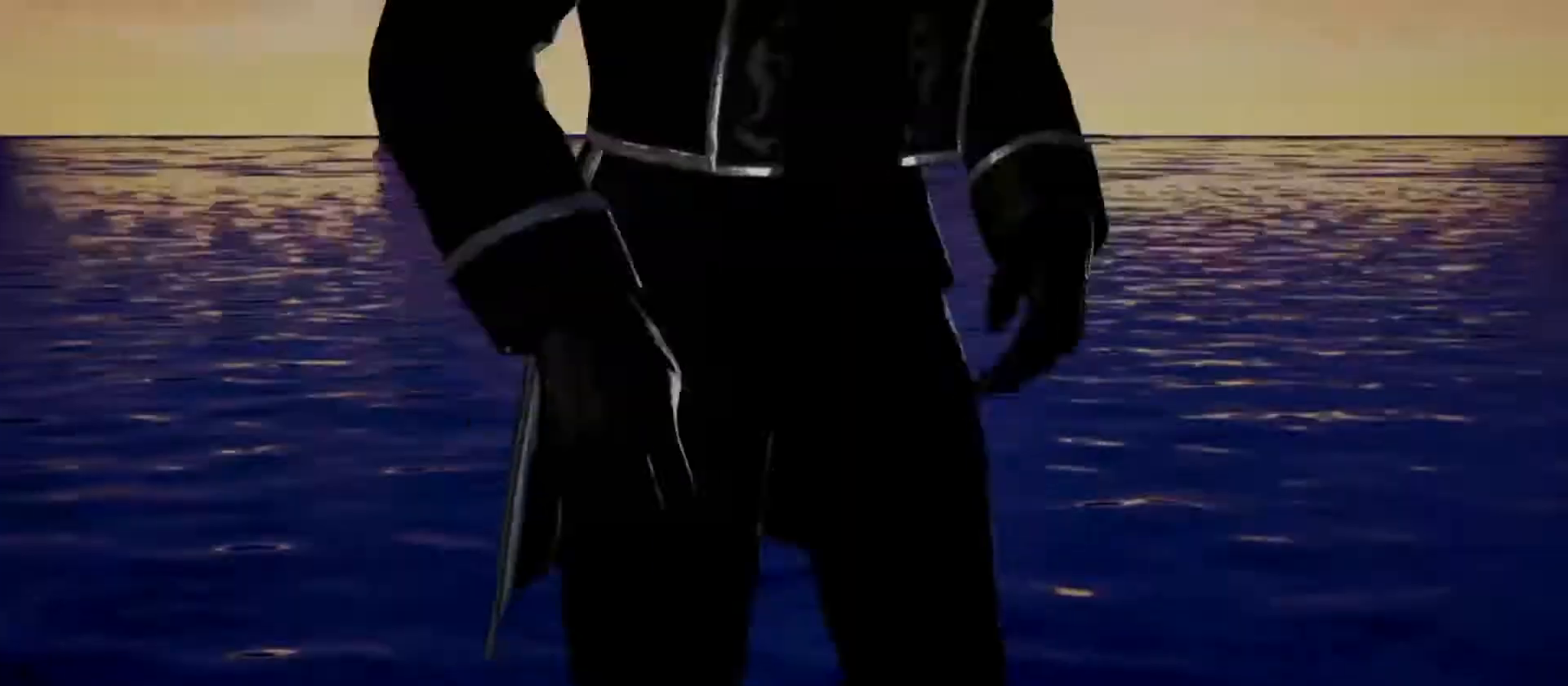
{"buttons": [], "left_stick": "center", "events": [[67, "left_stick", "center"]]}
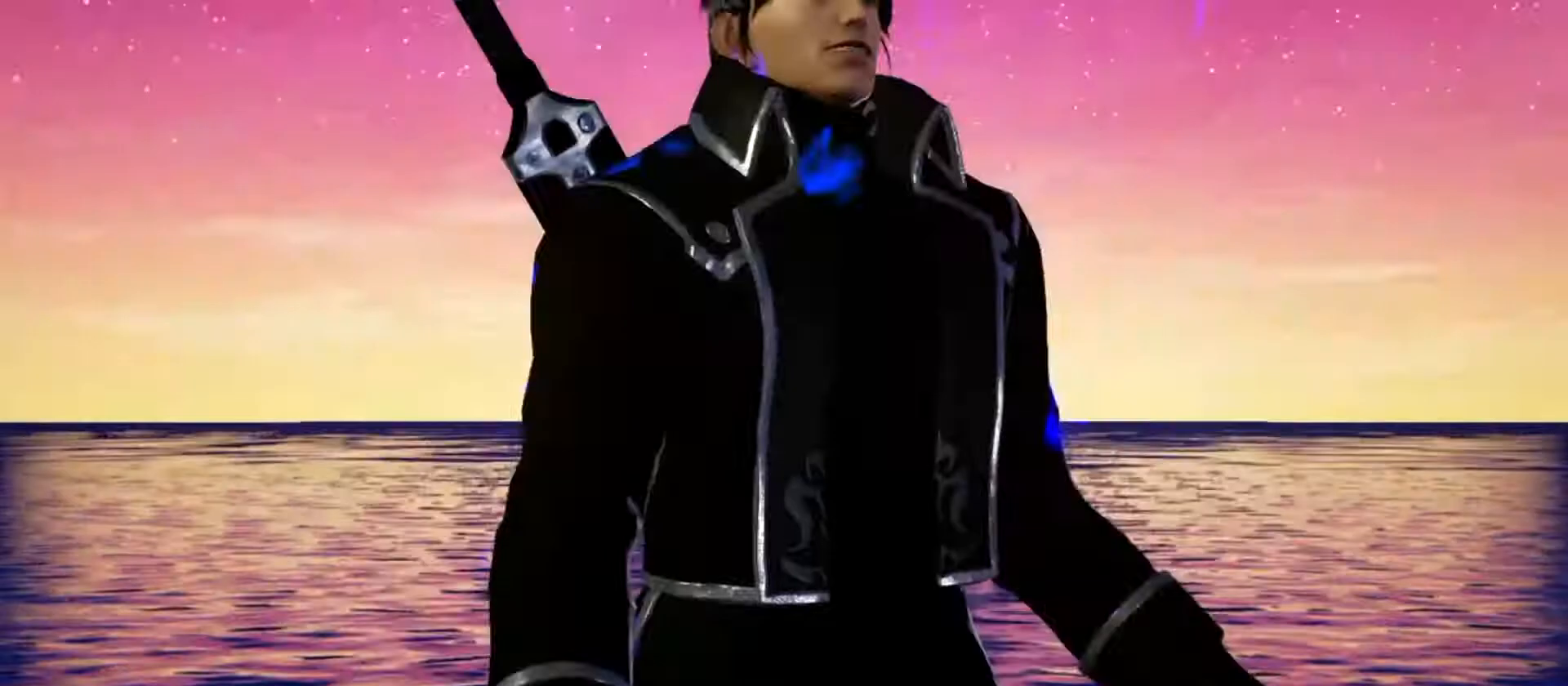
{"buttons": [], "left_stick": "center", "events": [[150, "CIRCLE", "down"], [200, "CROSS", "down"], [233, "CIRCLE", "up"], [267, "CROSS", "up"], [350, "TRIANGLE", "down"], [383, "SQUARE", "down"], [383, "TRIANGLE", "up"], [450, "SQUARE", "up"]]}
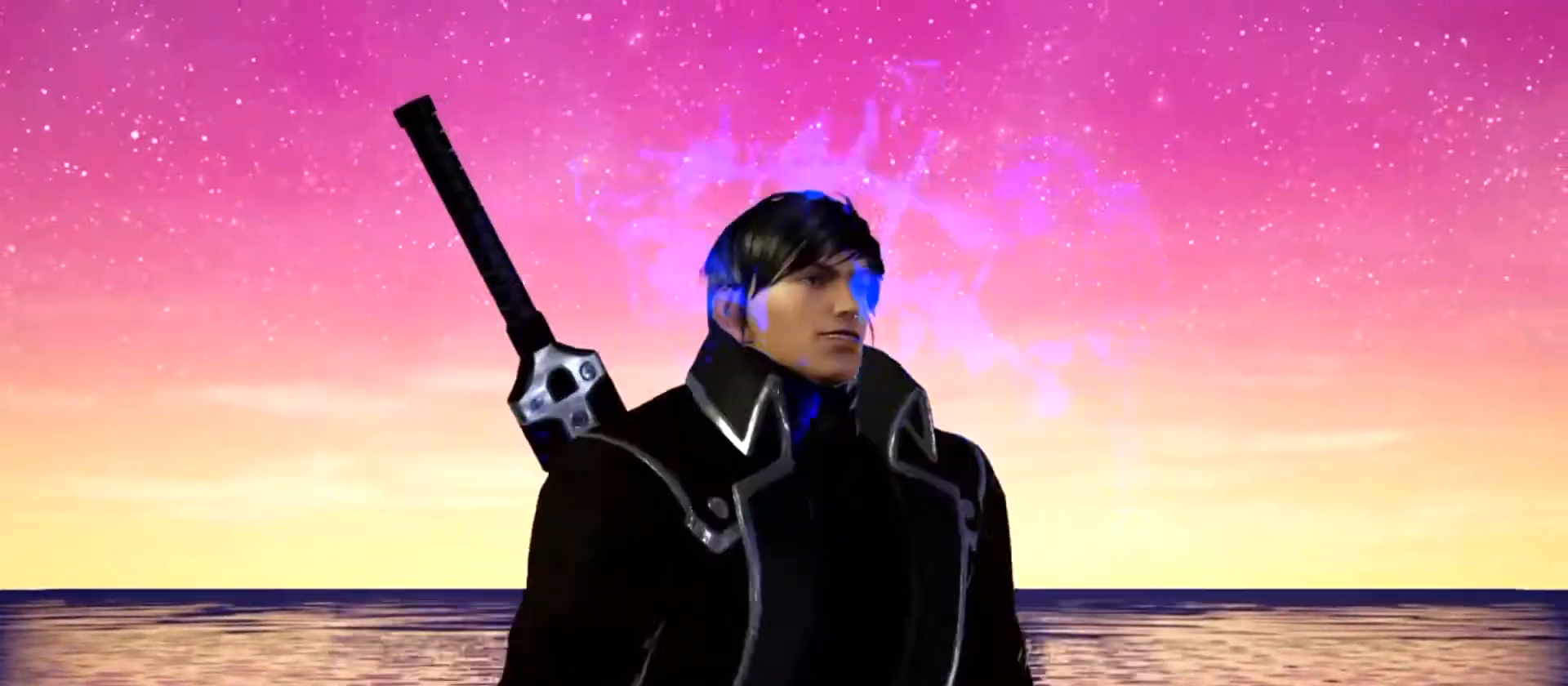
{"buttons": [], "left_stick": "center", "events": [[134, "CIRCLE", "down"], [167, "CIRCLE", "up"], [167, "CROSS", "down"], [217, "CROSS", "up"], [284, "TRIANGLE", "down"], [317, "SQUARE", "down"], [334, "TRIANGLE", "up"], [401, "SQUARE", "up"]]}
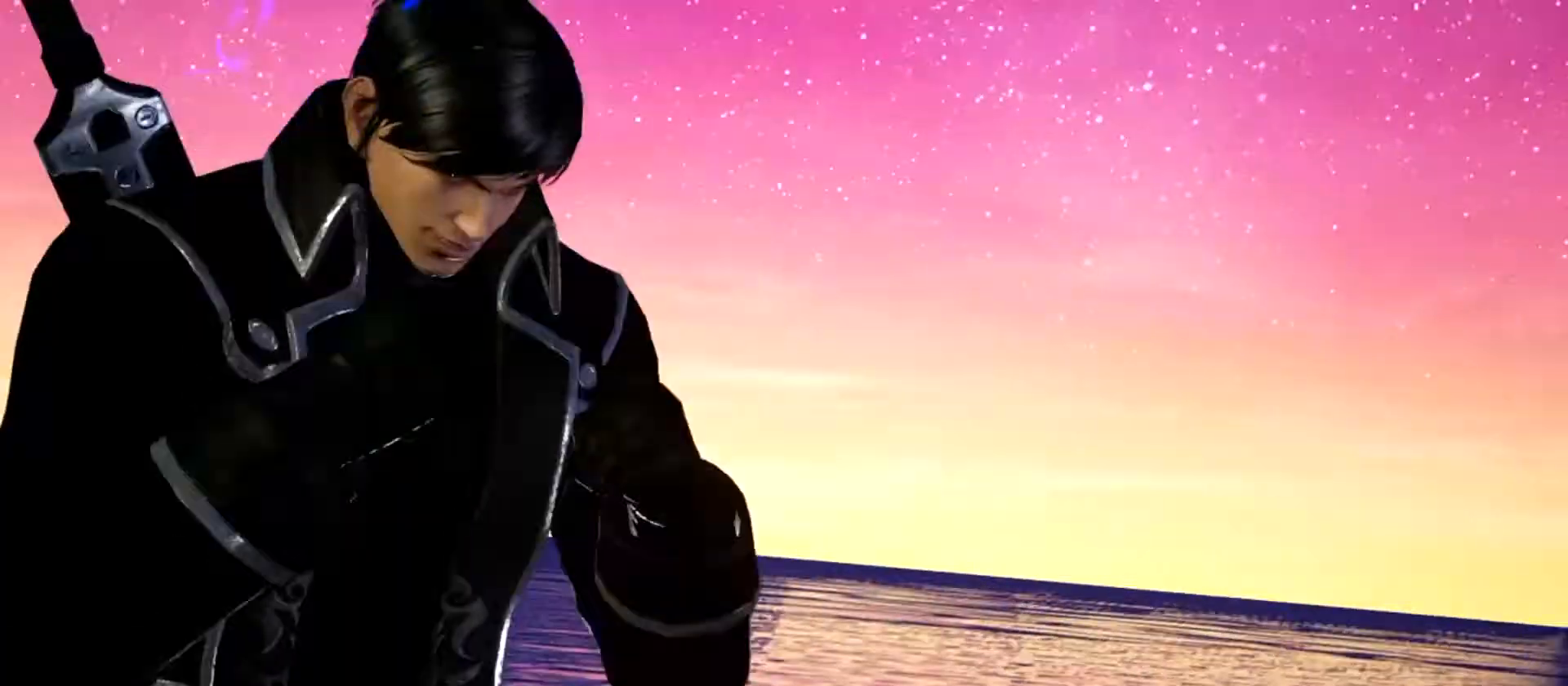
{"buttons": [], "left_stick": "center", "events": [[167, "left_stick", "right"], [250, "left_stick", "down"], [350, "left_stick", "center"]]}
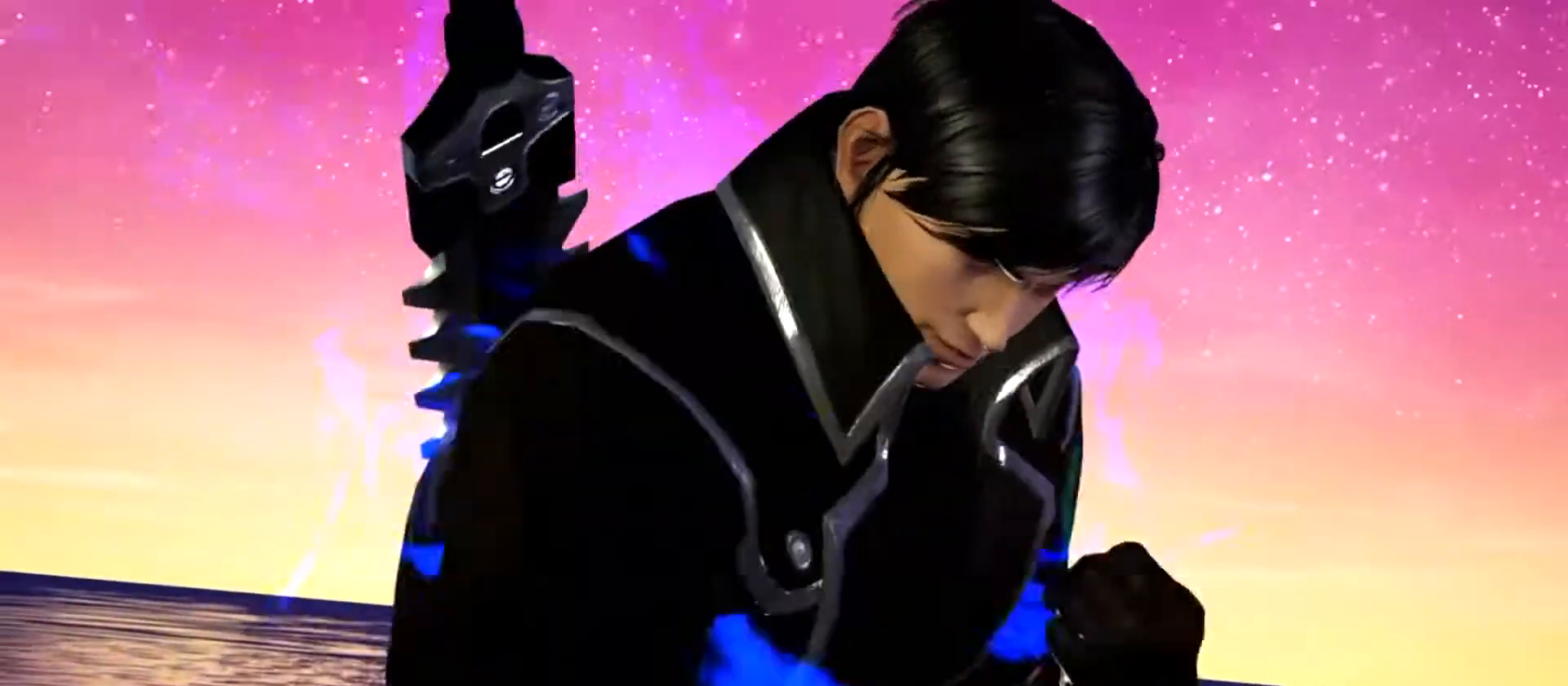
{"buttons": [], "left_stick": "center", "events": [[16, "CIRCLE", "down"], [50, "CROSS", "down"], [83, "CIRCLE", "up"], [150, "CROSS", "up"], [183, "TRIANGLE", "down"], [233, "SQUARE", "down"], [233, "TRIANGLE", "up"], [300, "SQUARE", "up"]]}
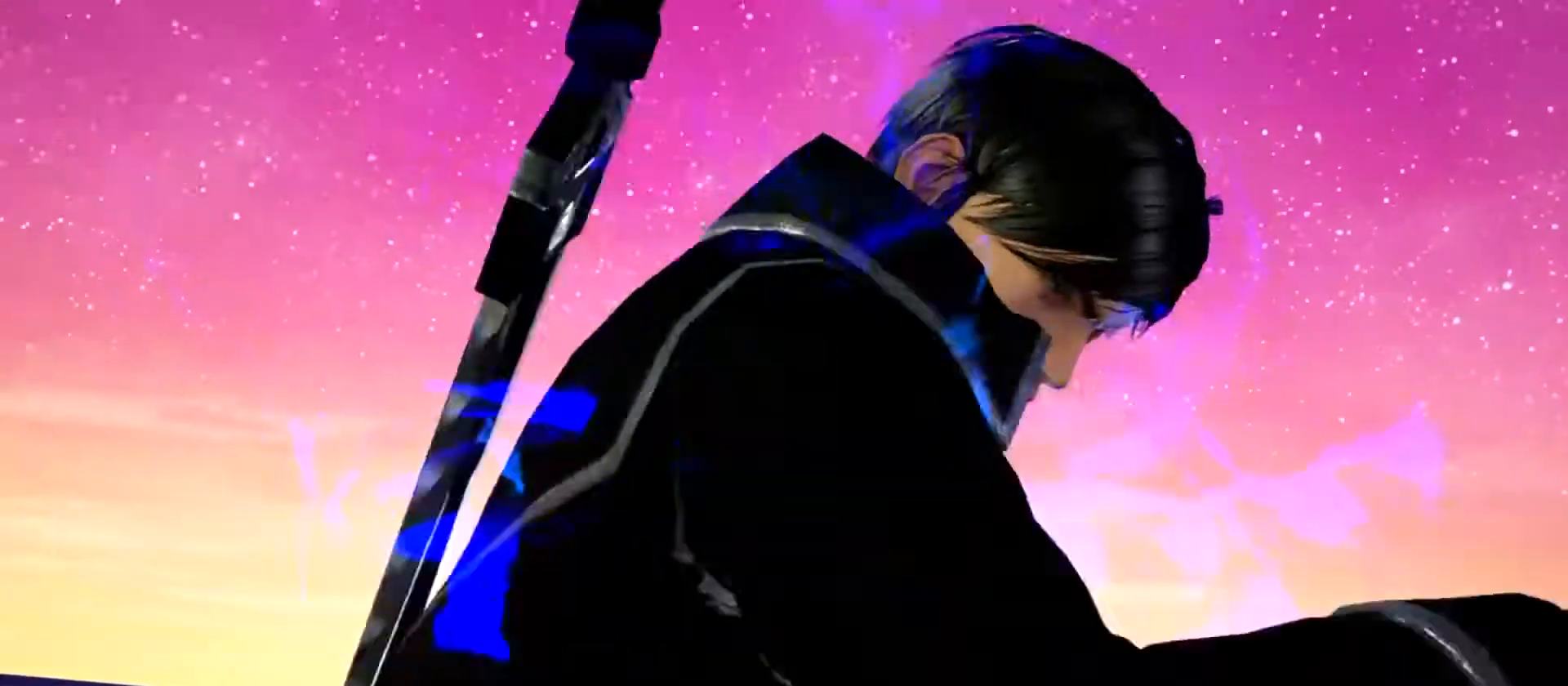
{"buttons": ["TRIANGLE"], "left_stick": "center", "events": [[317, "TRIANGLE", "down"], [434, "TRIANGLE", "up"], [467, "TRIANGLE", "down"]]}
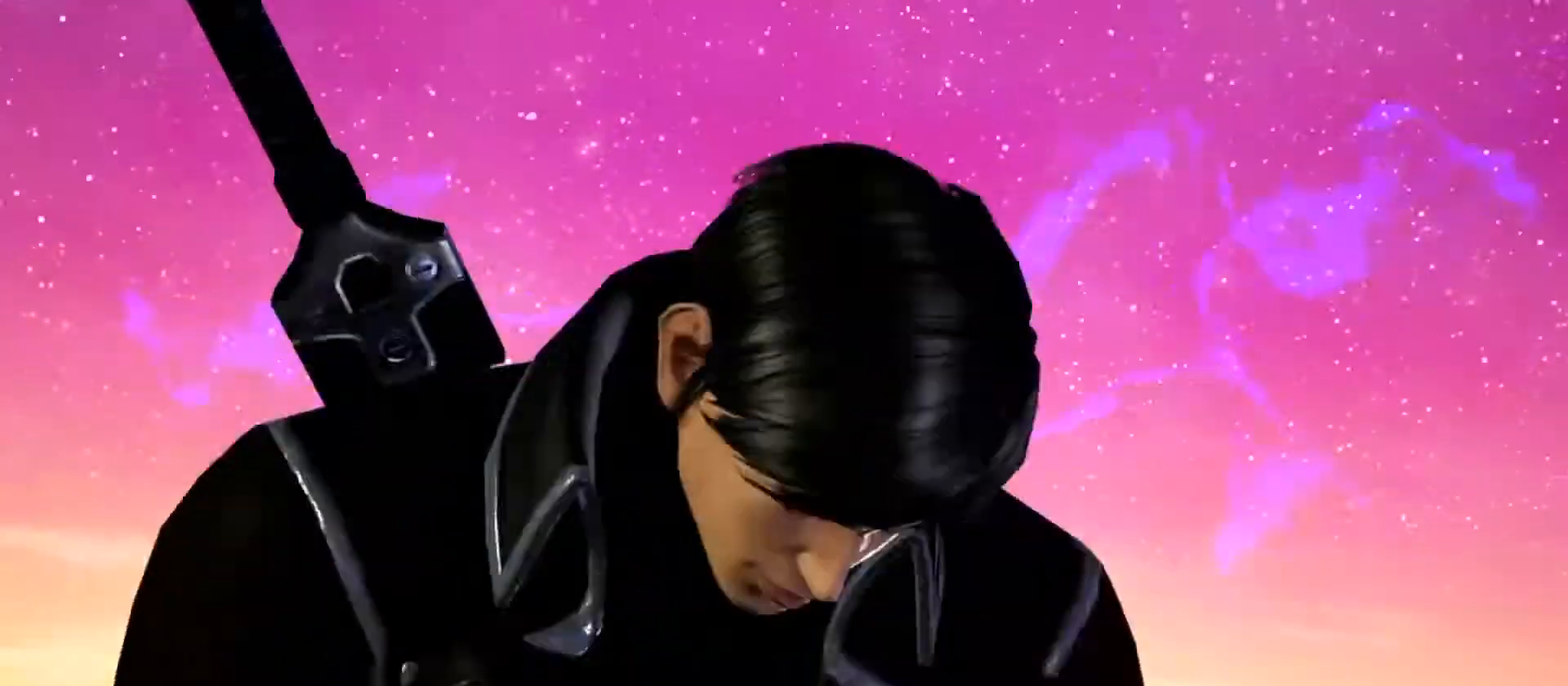
{"buttons": [], "left_stick": "left", "events": [[16, "SQUARE", "down"], [50, "SQUARE", "up"], [50, "TRIANGLE", "up"], [350, "left_stick", "right"], [450, "left_stick", "left"]]}
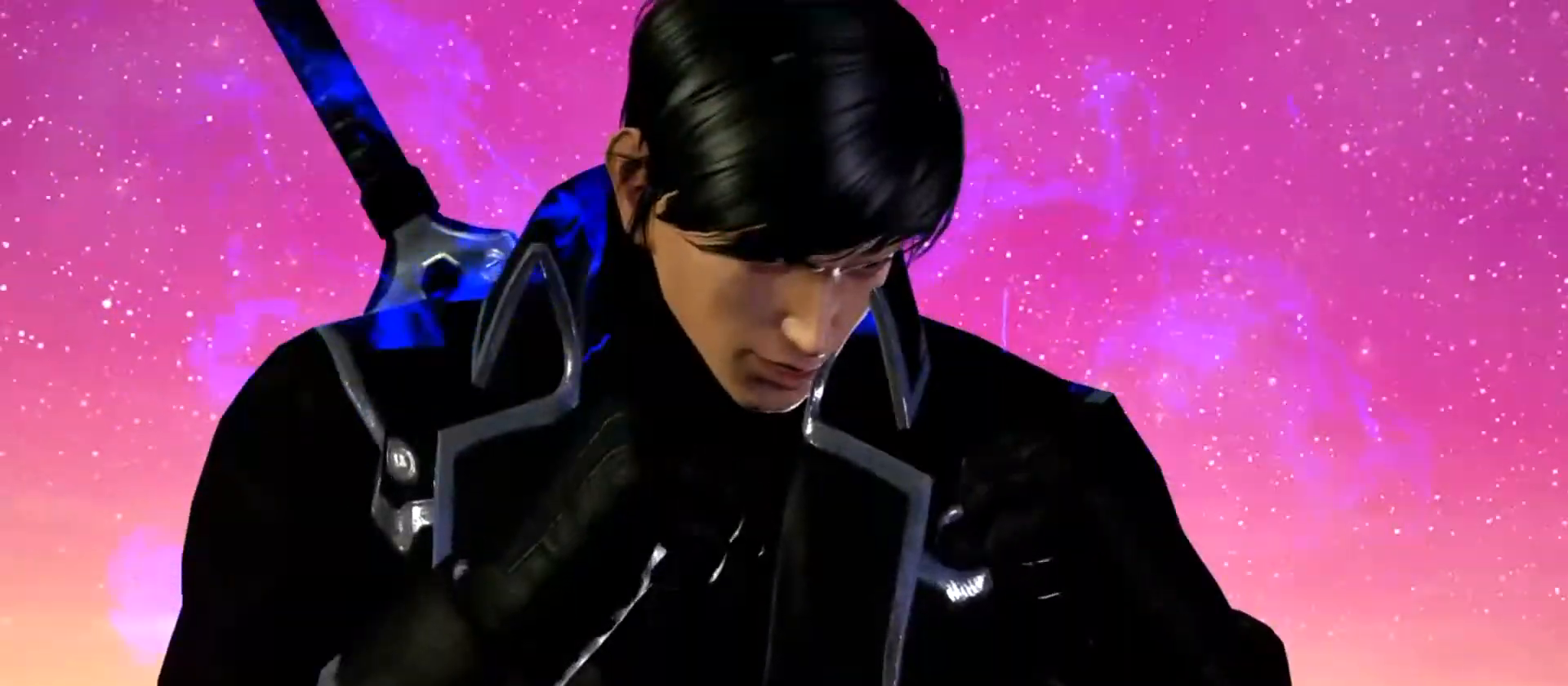
{"buttons": [], "left_stick": "center", "events": [[17, "left_stick", "center"]]}
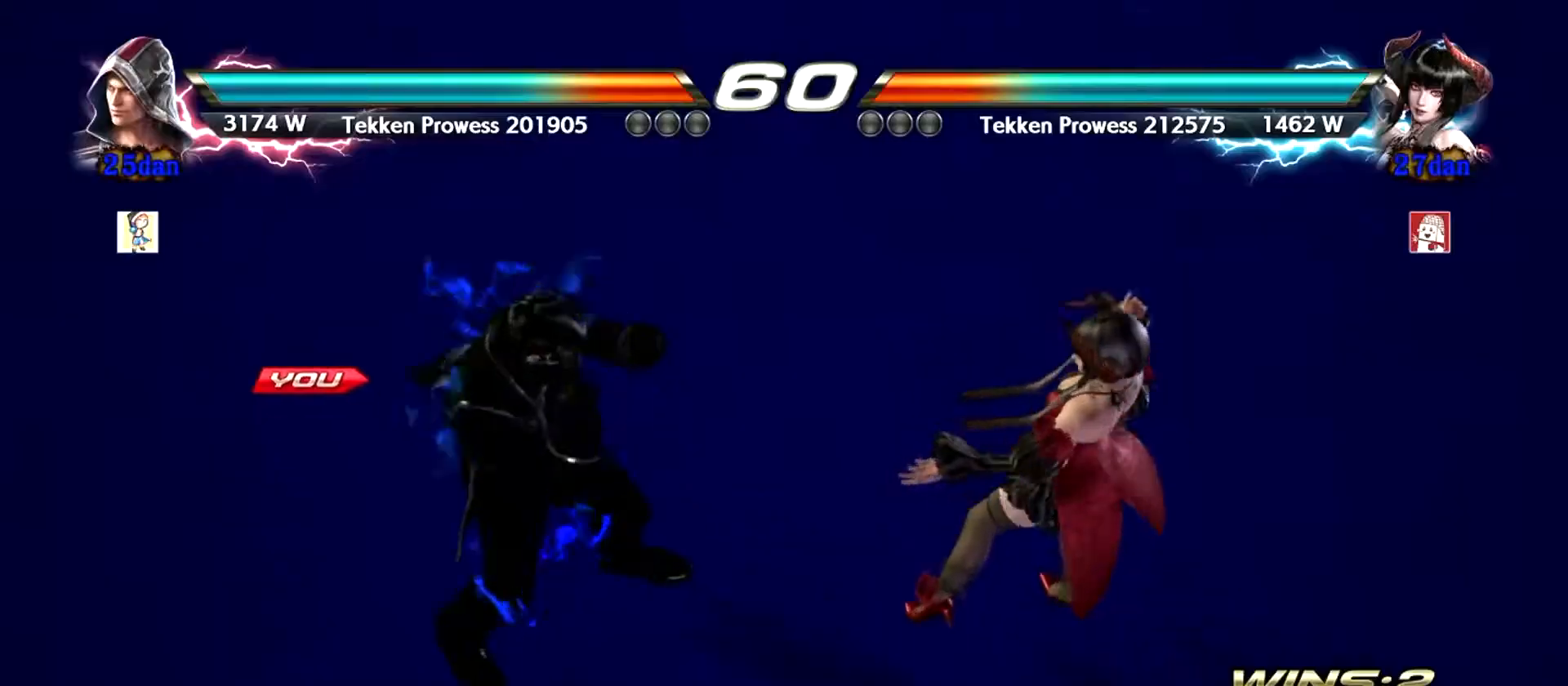
{"buttons": [], "left_stick": "right", "events": [[417, "left_stick", "right"]]}
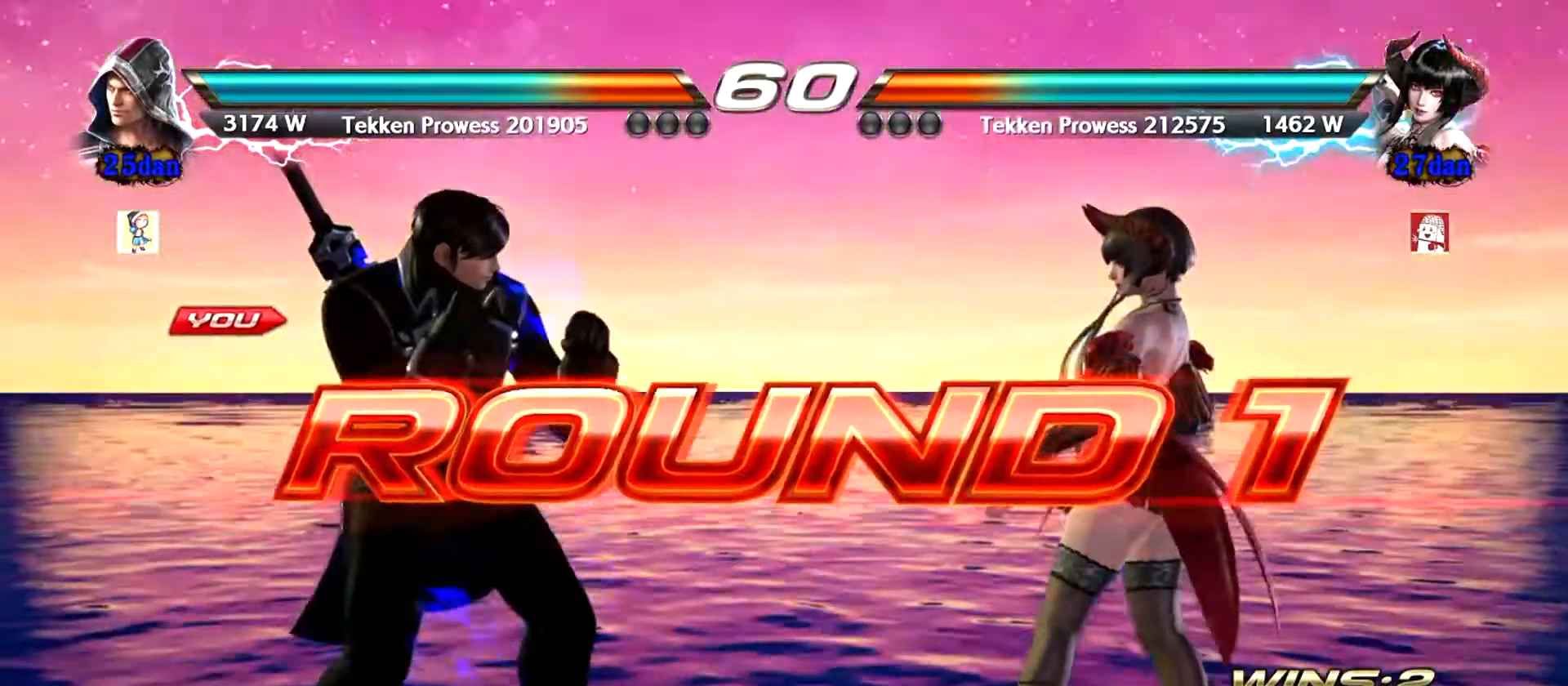
{"buttons": [], "left_stick": "center", "events": [[17, "left_stick", "center"], [100, "left_stick", "left"], [167, "left_stick", "center"], [250, "left_stick", "left"], [317, "left_stick", "center"]]}